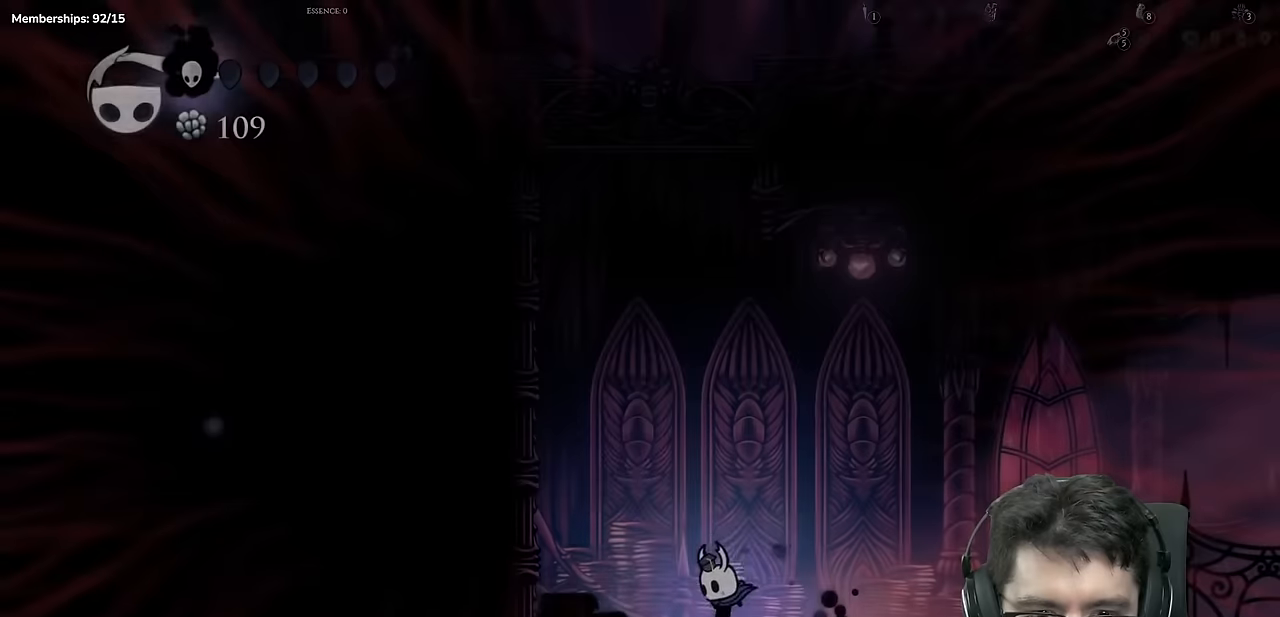
Gameplay with a controller (Xbox layout); each line is a JSON object with the inputs held at the frame after it. "events" lists button and stick changes between this image and that frame as [ms after this image, input, new state], when the widget could be followed in between. Not read: L3 R3.
{"buttons": ["A", "DPAD_LEFT"], "left_stick": "center", "right_stick": "center", "events": [[17, "L2", "down"], [67, "L2", "up"], [151, "A", "down"]]}
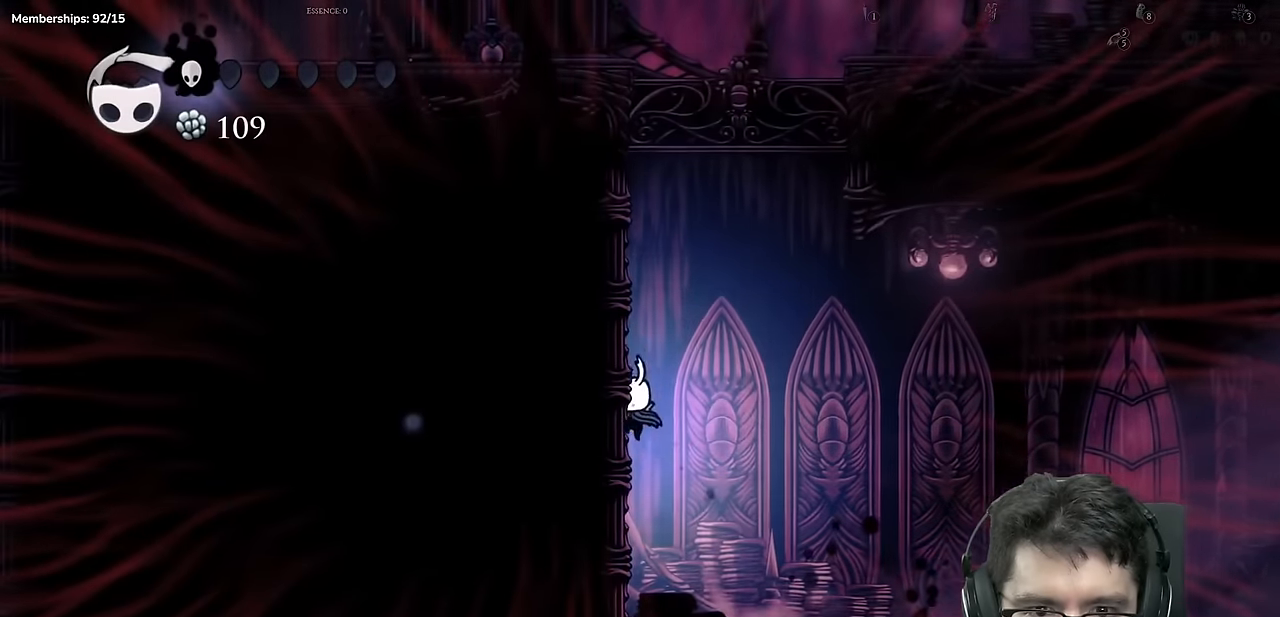
{"buttons": ["A", "DPAD_LEFT"], "left_stick": "center", "right_stick": "center", "events": [[33, "A", "up"], [100, "A", "down"], [434, "A", "up"], [500, "A", "down"]]}
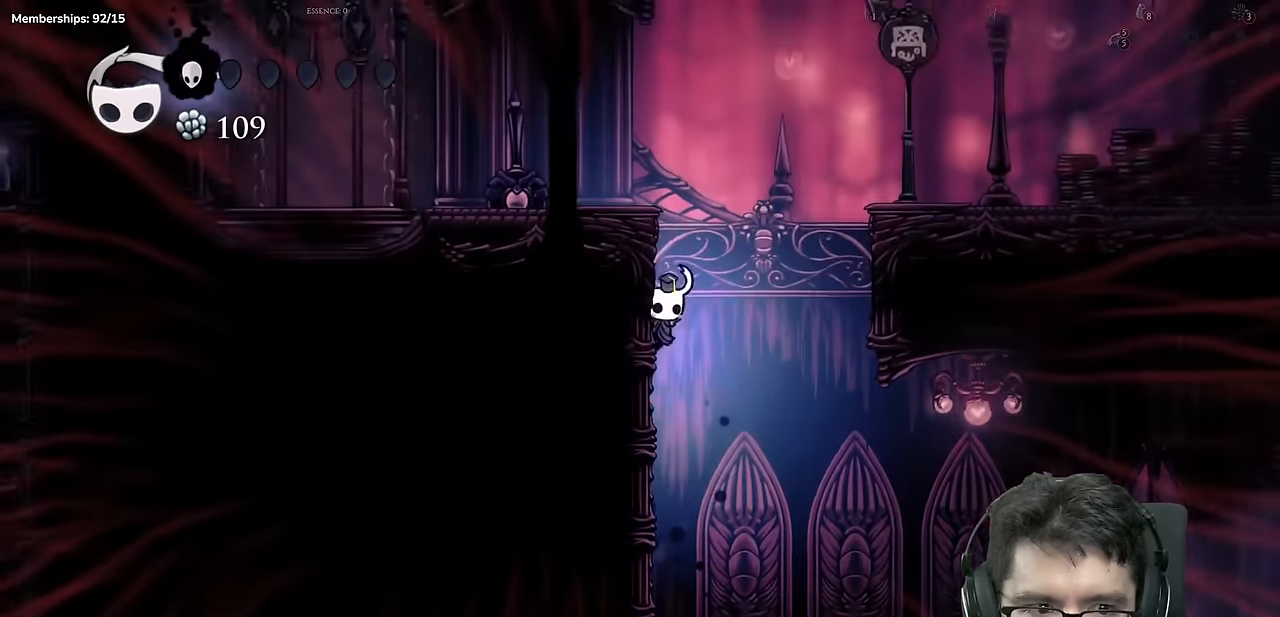
{"buttons": ["R2", "DPAD_LEFT"], "left_stick": "center", "right_stick": "center", "events": [[334, "R2", "down"], [501, "A", "up"]]}
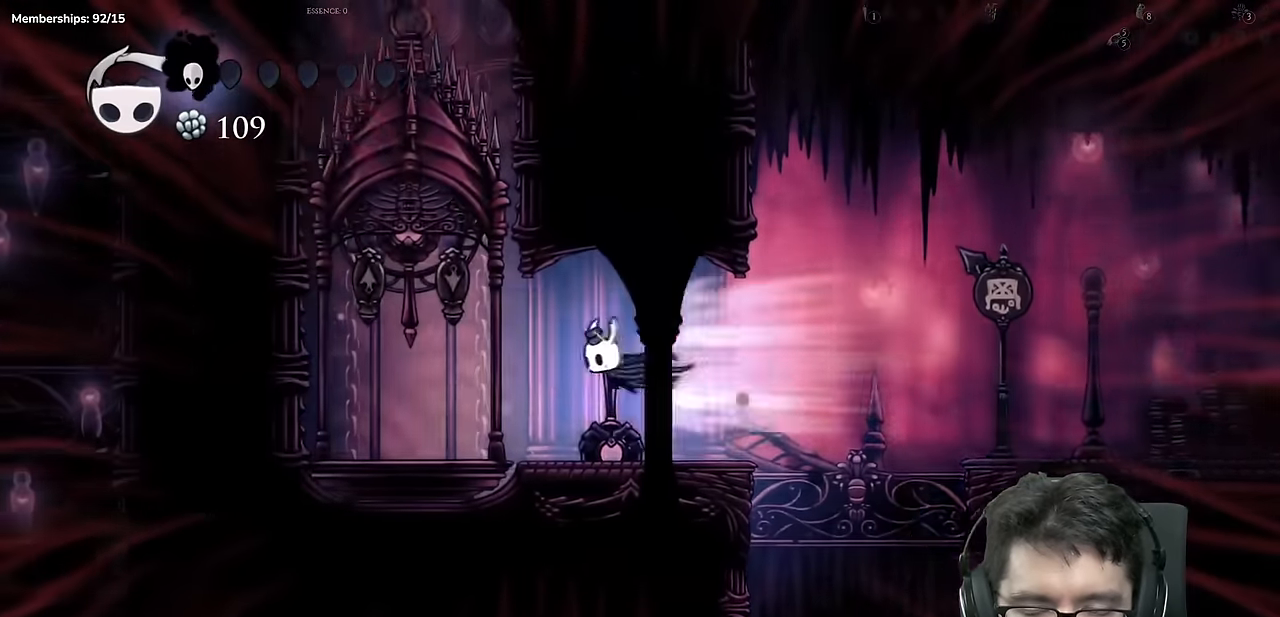
{"buttons": ["DPAD_RIGHT"], "left_stick": "center", "right_stick": "center", "events": [[50, "R2", "up"], [67, "DPAD_UP", "down"], [200, "X", "down"], [367, "DPAD_LEFT", "up"], [434, "X", "up"], [450, "DPAD_RIGHT", "down"], [450, "DPAD_UP", "up"]]}
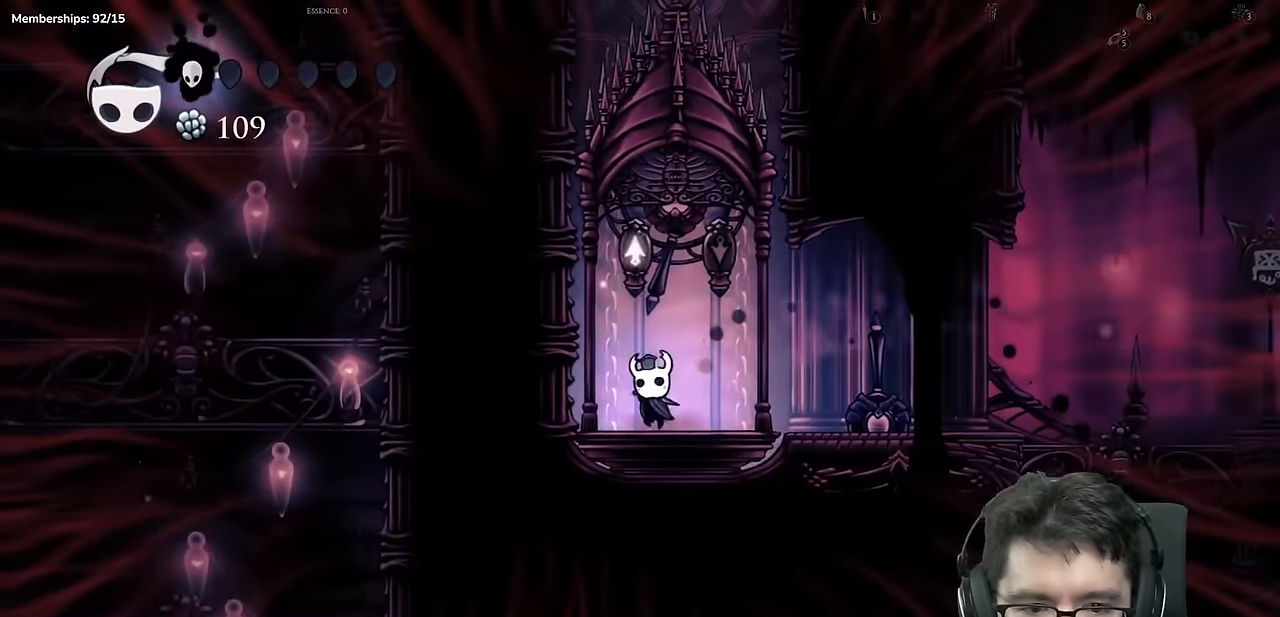
{"buttons": [], "left_stick": "center", "right_stick": "center", "events": [[117, "DPAD_RIGHT", "up"]]}
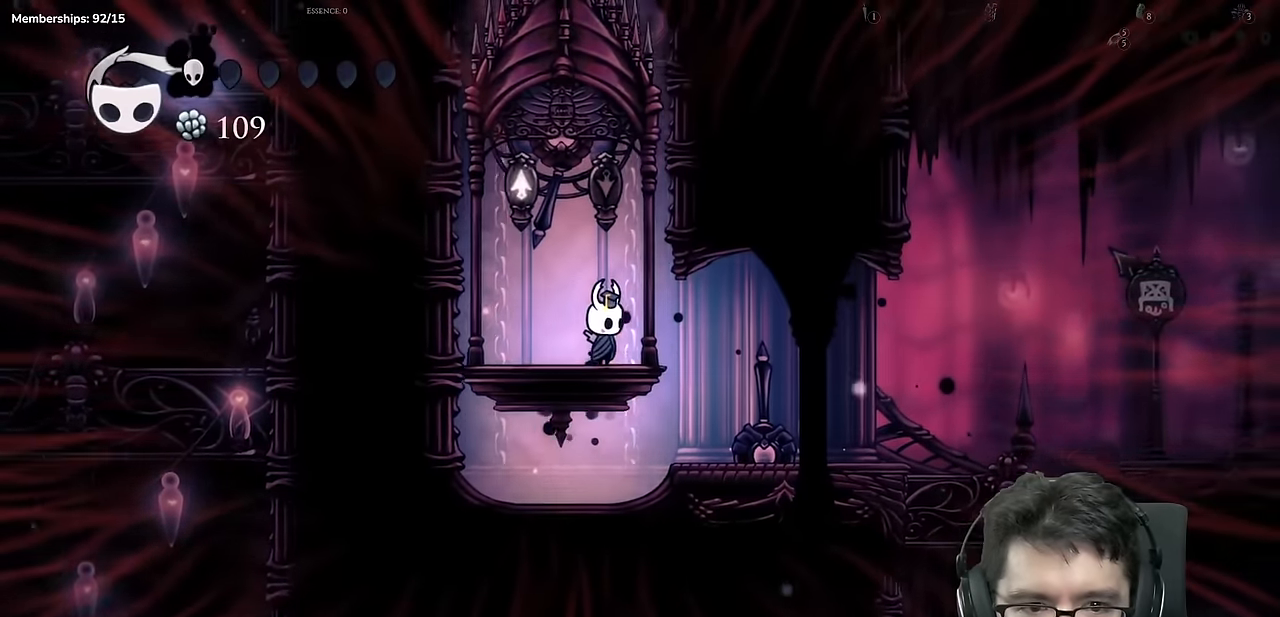
{"buttons": ["DPAD_UP"], "left_stick": "center", "right_stick": "center", "events": [[334, "DPAD_UP", "down"]]}
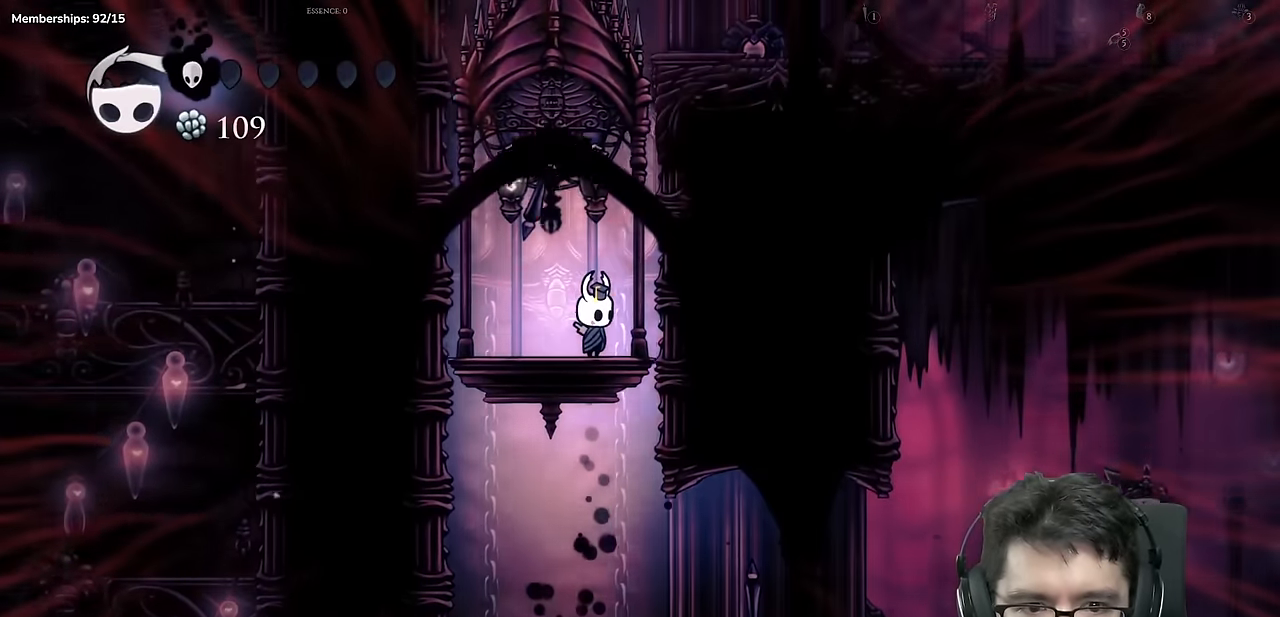
{"buttons": [], "left_stick": "center", "right_stick": "center"}
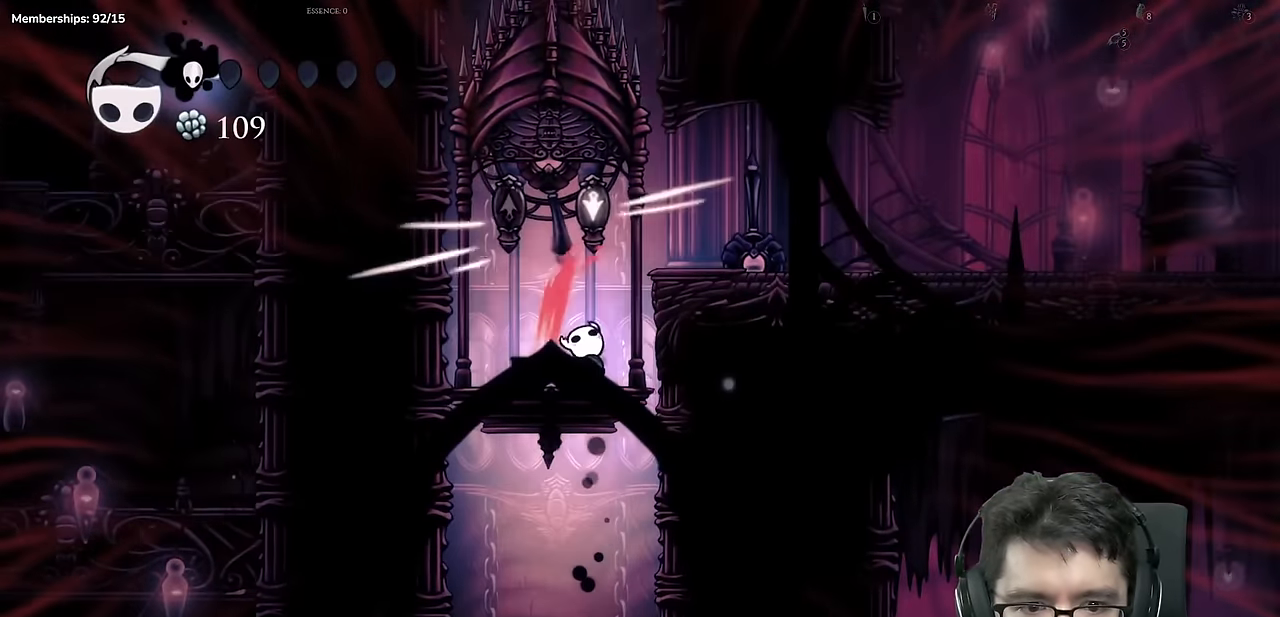
{"buttons": ["DPAD_RIGHT"], "left_stick": "center", "right_stick": "center", "events": [[17, "DPAD_RIGHT", "down"], [67, "A", "down"], [350, "A", "up"]]}
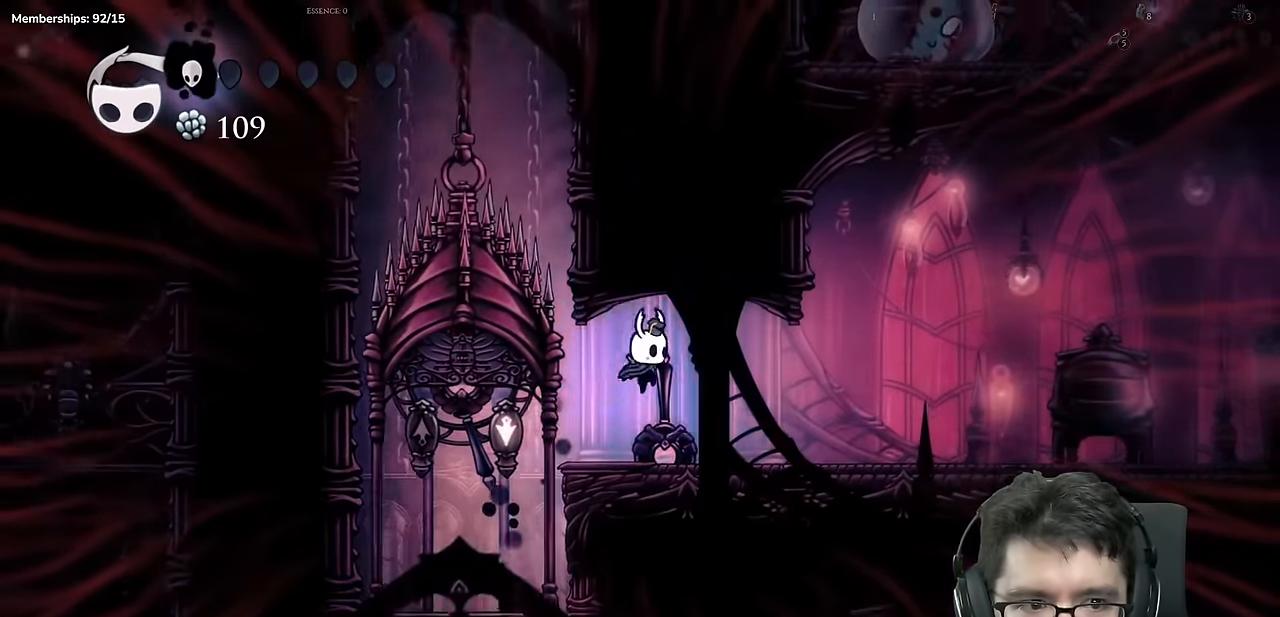
{"buttons": ["A"], "left_stick": "center", "right_stick": "center", "events": [[351, "A", "down"], [501, "DPAD_RIGHT", "up"]]}
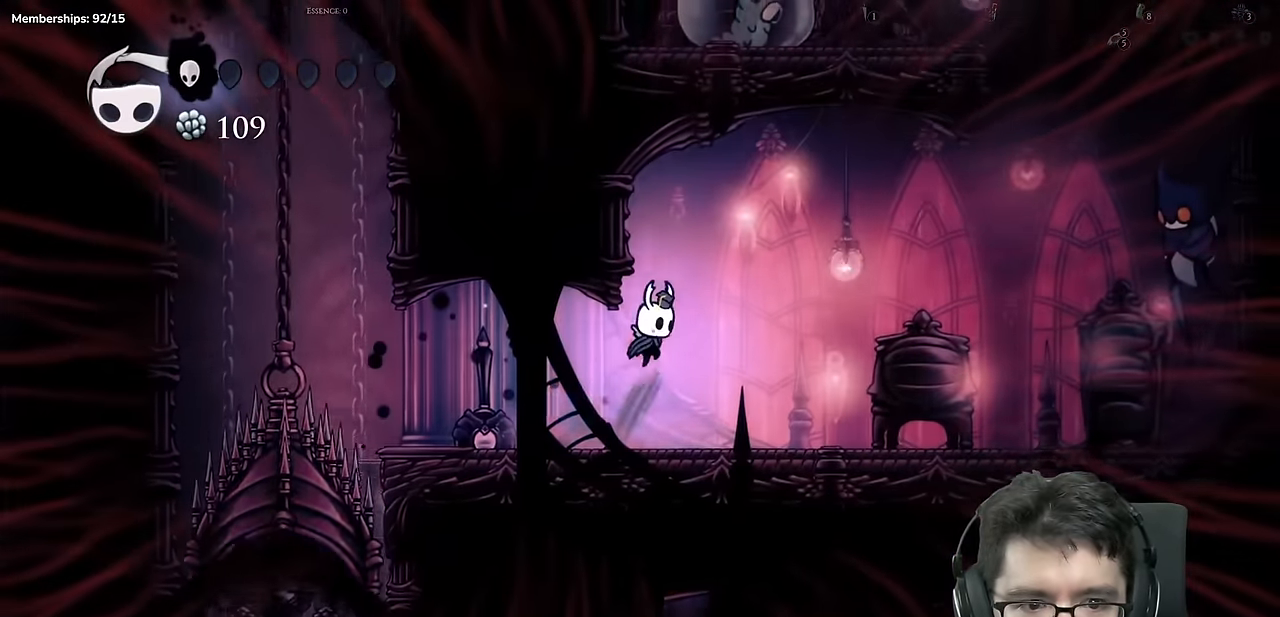
{"buttons": ["X", "DPAD_UP", "DPAD_LEFT"], "left_stick": "center", "right_stick": "center", "events": [[33, "DPAD_LEFT", "down"], [183, "A", "up"], [233, "DPAD_LEFT", "up"], [250, "A", "down"], [267, "DPAD_RIGHT", "down"], [283, "DPAD_UP", "down"], [367, "X", "down"], [450, "A", "up"], [450, "DPAD_RIGHT", "up"], [484, "DPAD_LEFT", "down"]]}
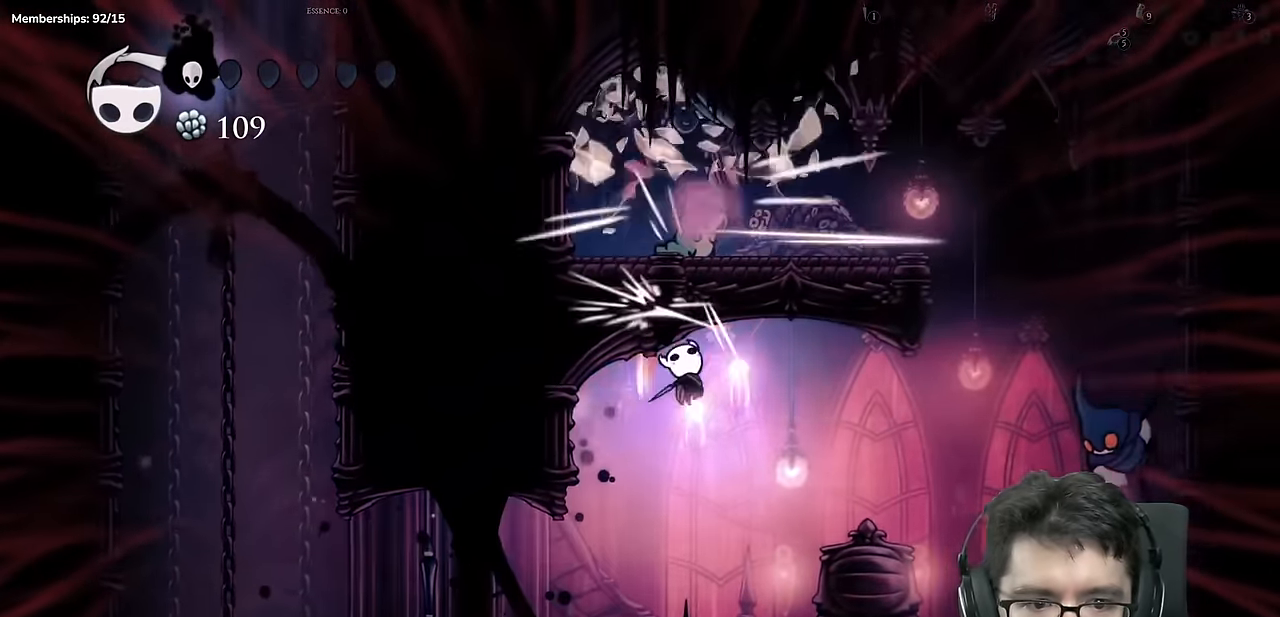
{"buttons": ["DPAD_LEFT"], "left_stick": "center", "right_stick": "center"}
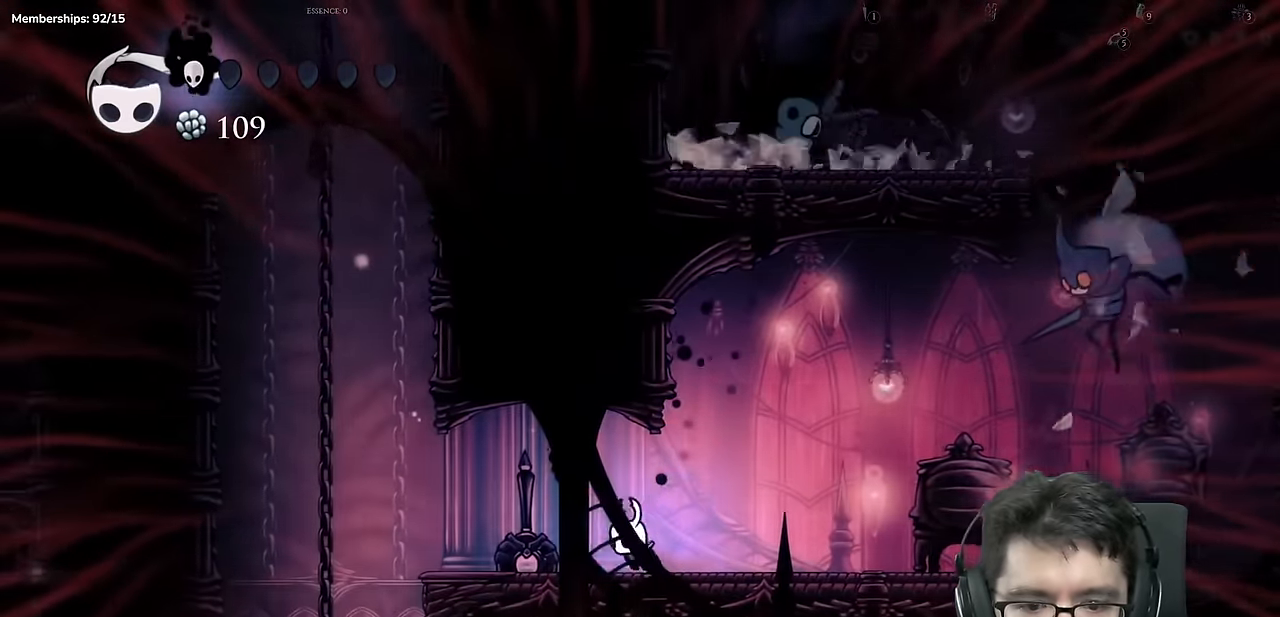
{"buttons": ["A", "DPAD_LEFT"], "left_stick": "center", "right_stick": "center", "events": [[417, "A", "down"]]}
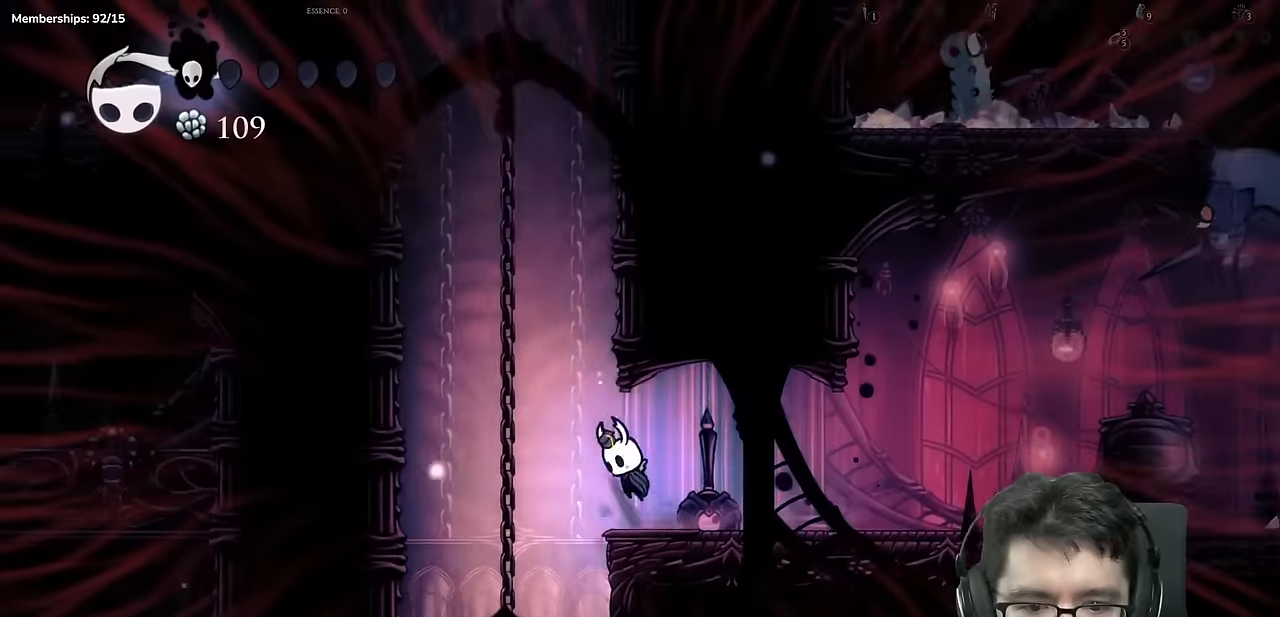
{"buttons": ["A", "DPAD_RIGHT"], "left_stick": "center", "right_stick": "center", "events": [[100, "DPAD_LEFT", "up"], [134, "DPAD_RIGHT", "down"], [267, "A", "up"], [317, "A", "down"]]}
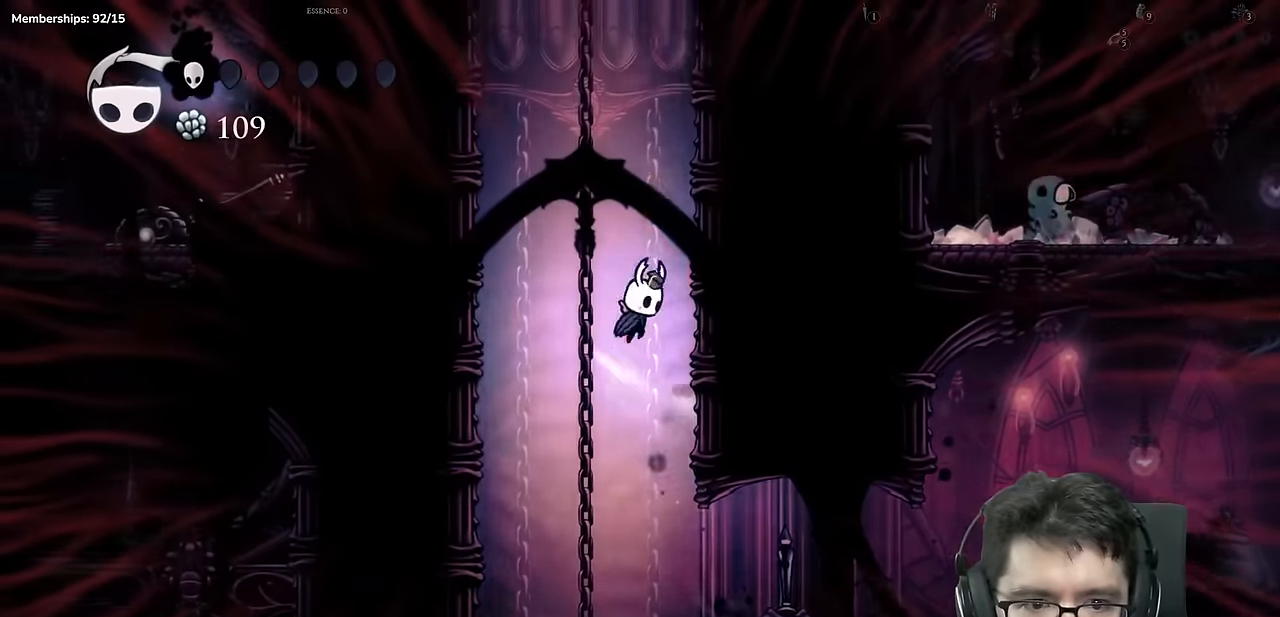
{"buttons": ["A", "DPAD_RIGHT"], "left_stick": "center", "right_stick": "center", "events": [[100, "A", "up"], [150, "A", "down"], [417, "A", "up"], [484, "A", "down"]]}
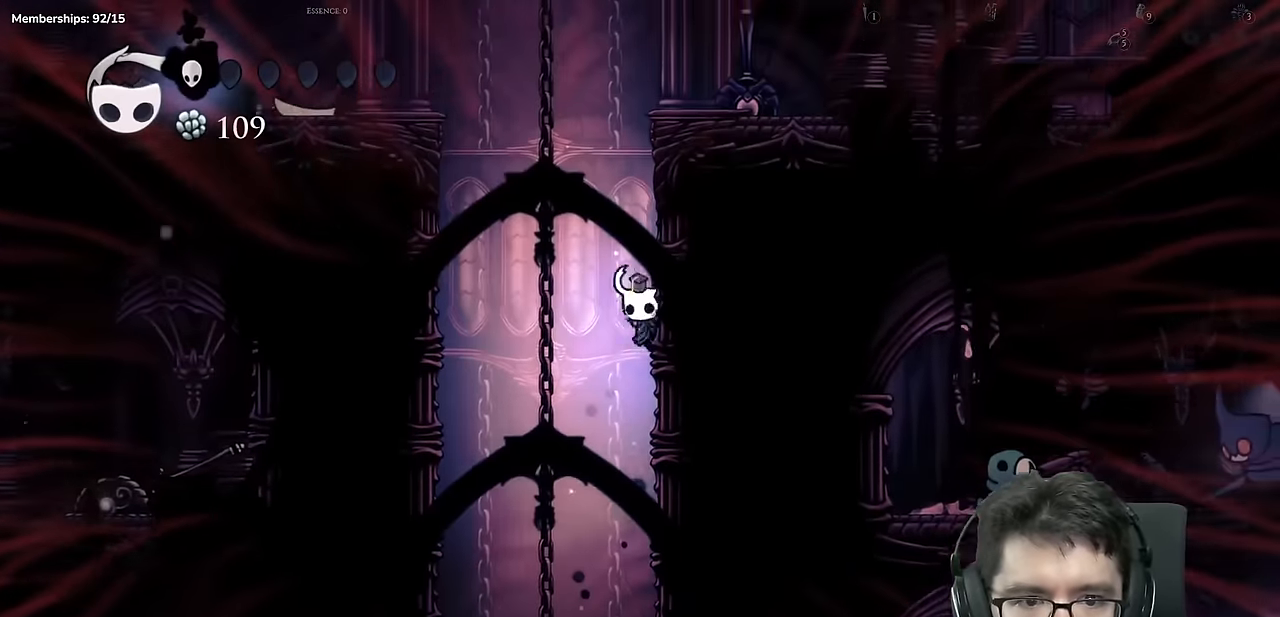
{"buttons": ["A", "DPAD_RIGHT"], "left_stick": "center", "right_stick": "center", "events": [[301, "A", "up"], [367, "A", "down"]]}
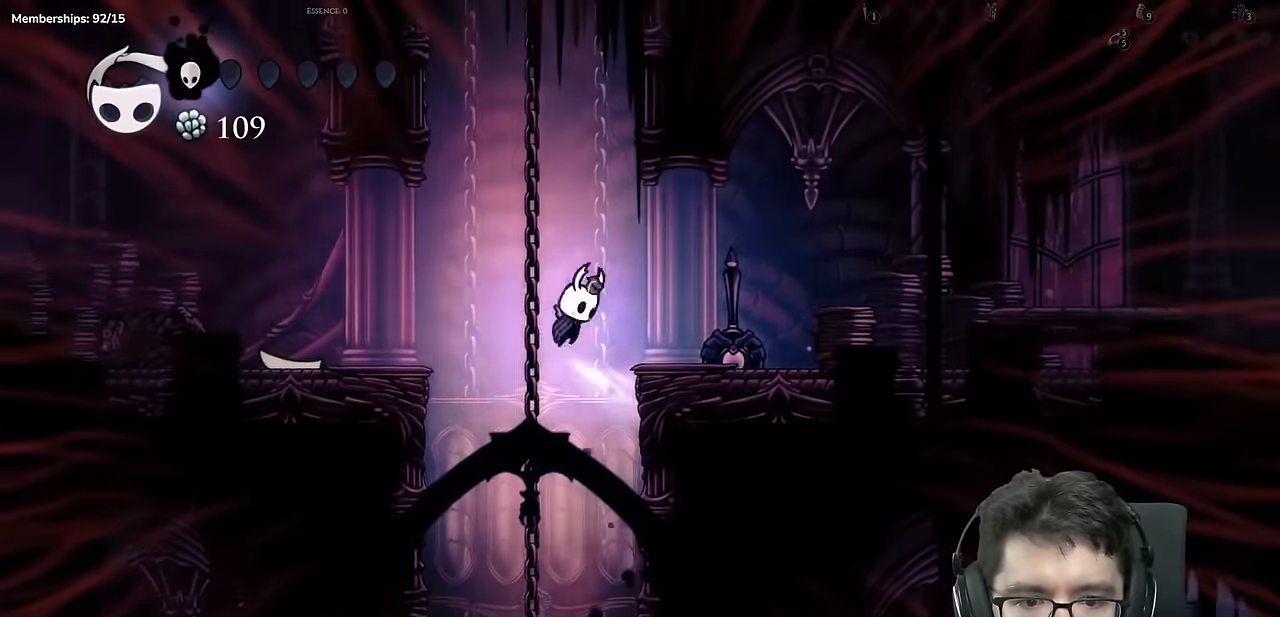
{"buttons": [], "left_stick": "center", "right_stick": "center", "events": [[17, "R2", "down"], [83, "A", "up"], [250, "R2", "up"], [384, "DPAD_RIGHT", "up"]]}
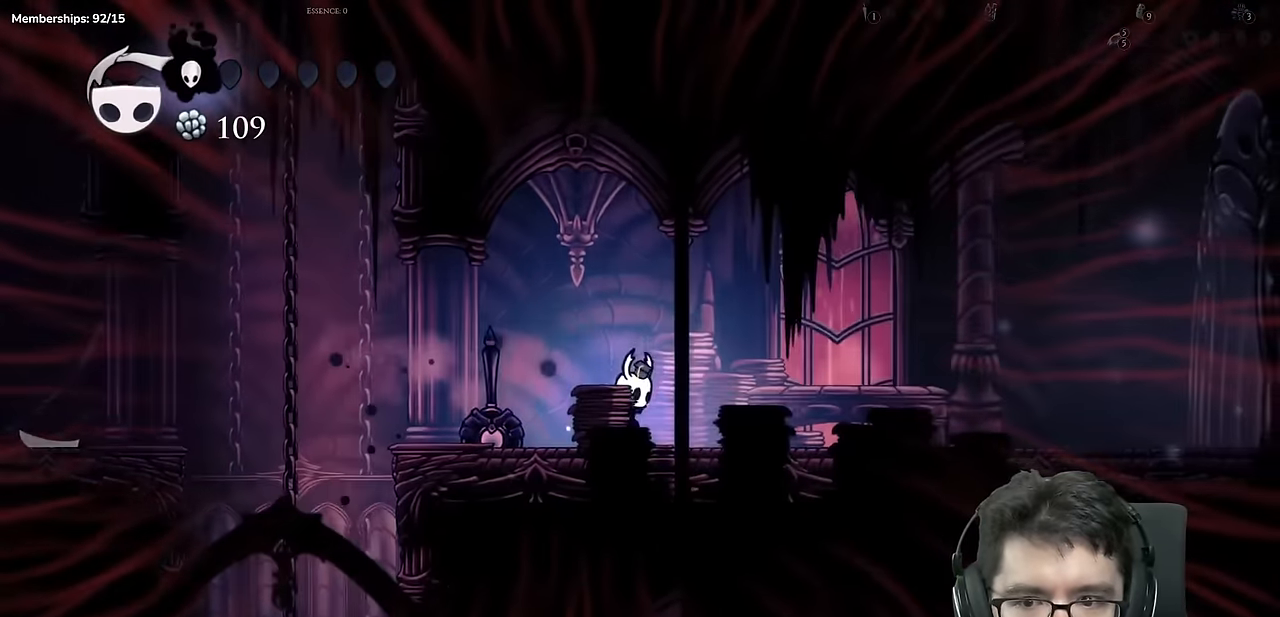
{"buttons": [], "left_stick": "center", "right_stick": "center"}